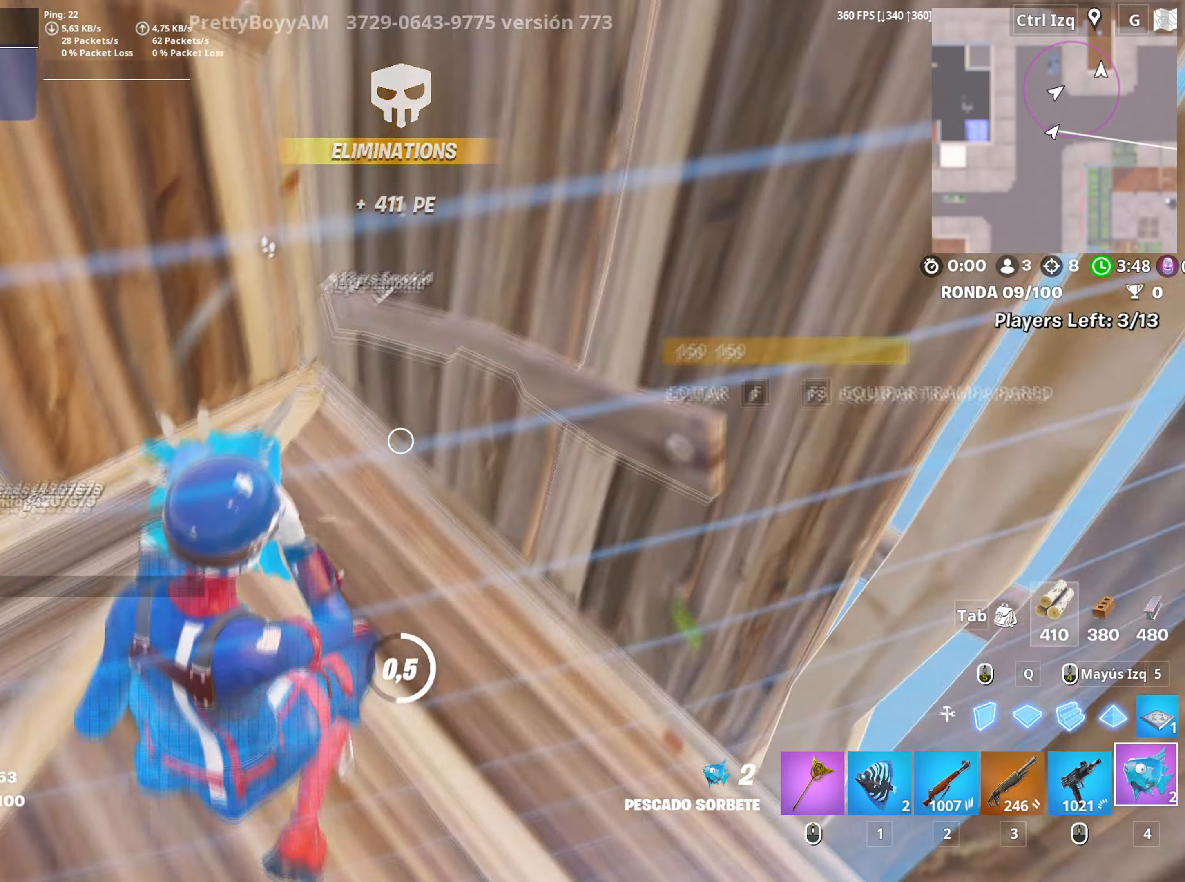
Gameplay with keyboard and mouse; each line is a JSON object with the keys and mouse buttons held at the frame after it. "events" lists presses ("down") and releases ("up") of "1", "2", "3", "4", "5", "a", "alt", "c", "caps_lock", "ctrl", "d", "e", "f", "g", "q", "r", "s", "shift", "space", "t", "tab", "v", "w", "x", "z", "mouse_left", "mouse_wheel" and "mouse_right" between this image and that frame as [ms after this image, input, new state], when the widget could be followed in between. "mouse_left", "mouse_wheel", "mouse_right" = the "left", "wheel", "right" buttons of the "mouse" list. No other keys are recorded. "wheel" means that the mouse wheel is clicked or scrolled. Not read: mouse_move.
{"keys": [], "mouse": [], "events": [[133, "space", "up"]]}
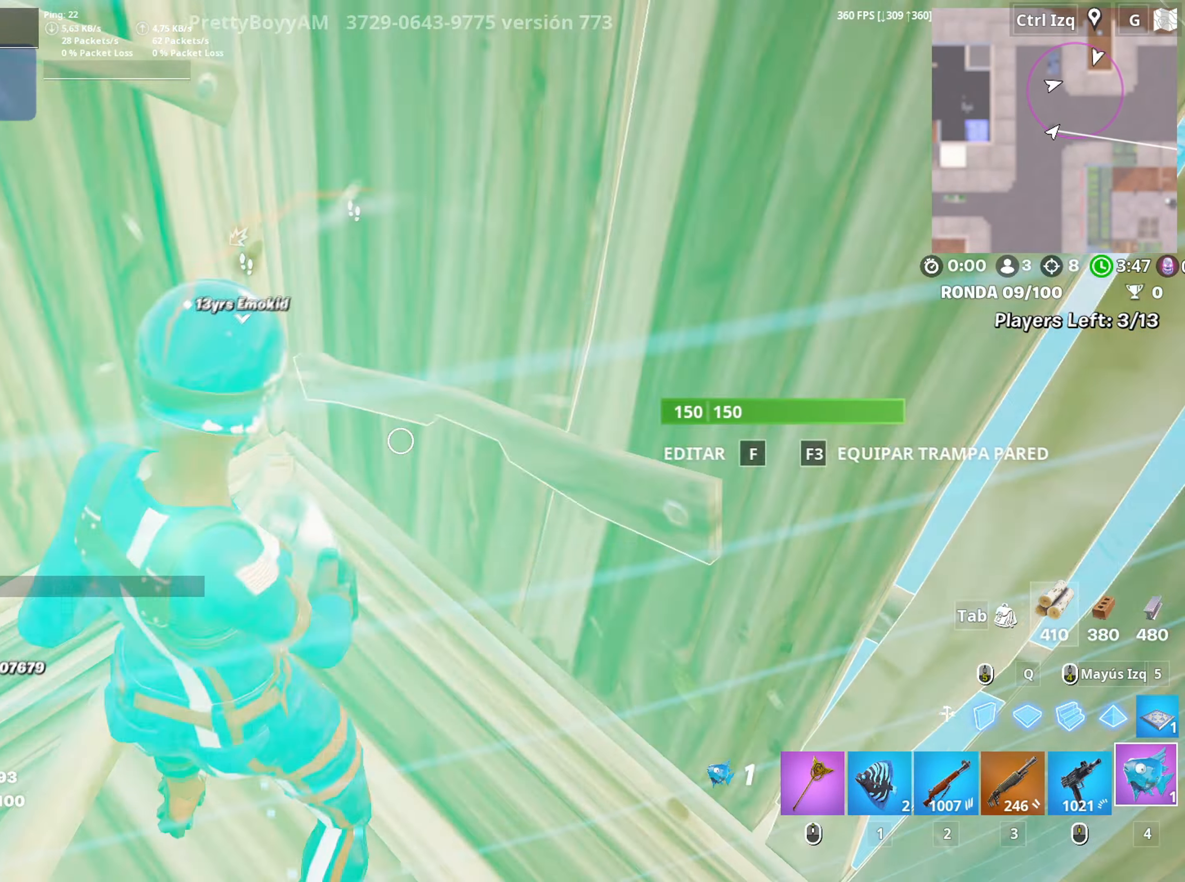
{"keys": ["f", "w"], "mouse": ["left"], "events": [[150, "w", "down"], [183, "3", "down"], [250, "3", "up"], [333, "f", "down"], [383, "f", "up"], [383, "mouse_left", "down"], [467, "f", "down"]]}
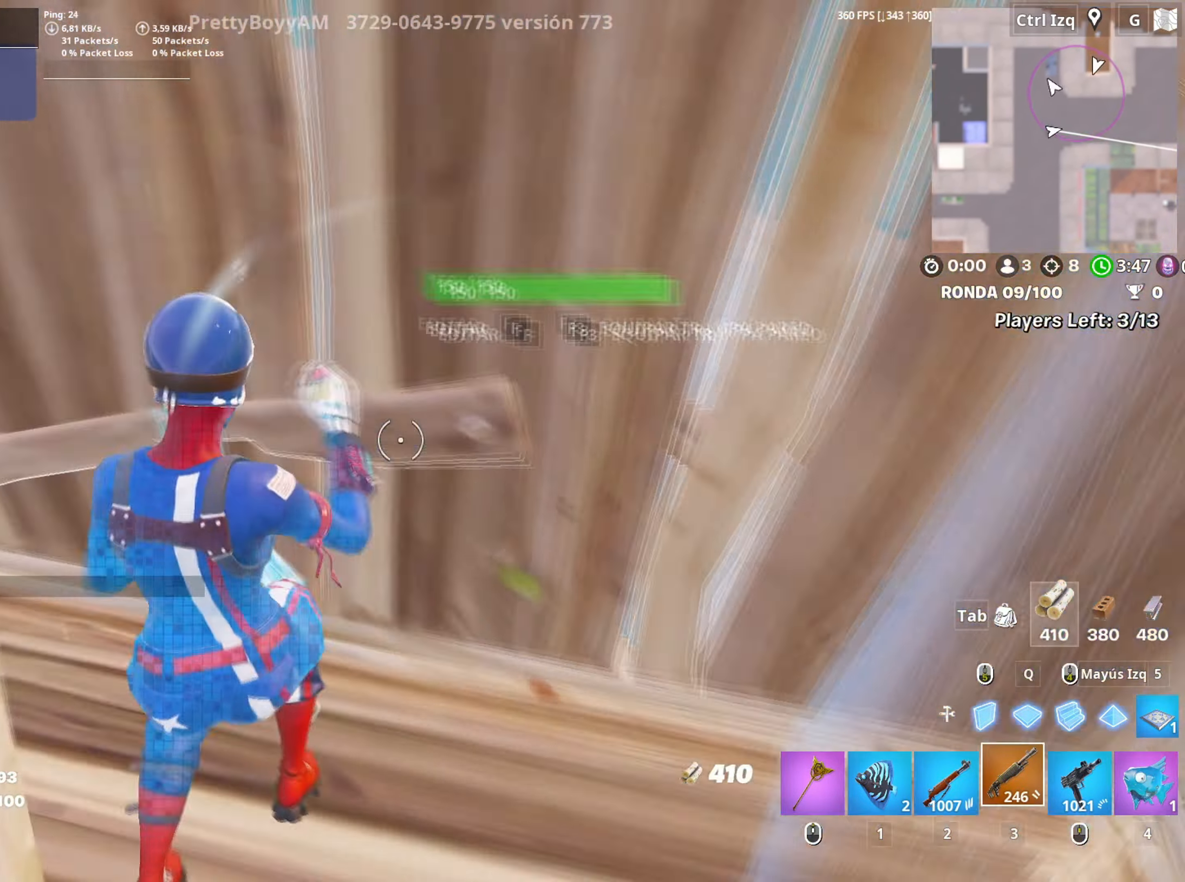
{"keys": ["d", "w"], "mouse": [], "events": [[17, "f", "up"], [67, "q", "down"], [167, "3", "down"], [167, "mouse_left", "up"], [167, "q", "up"], [200, "3", "up"], [300, "d", "down"]]}
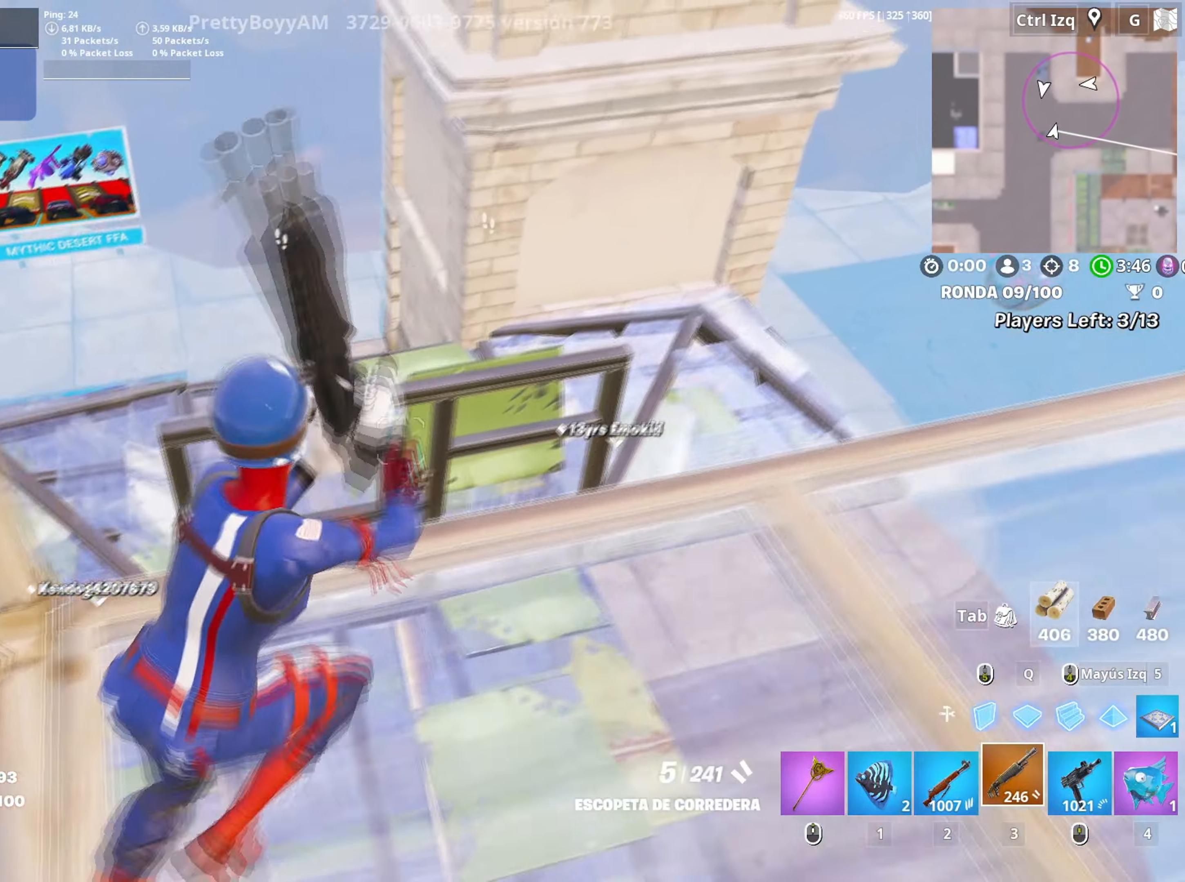
{"keys": ["d"], "mouse": [], "events": [[467, "w", "up"]]}
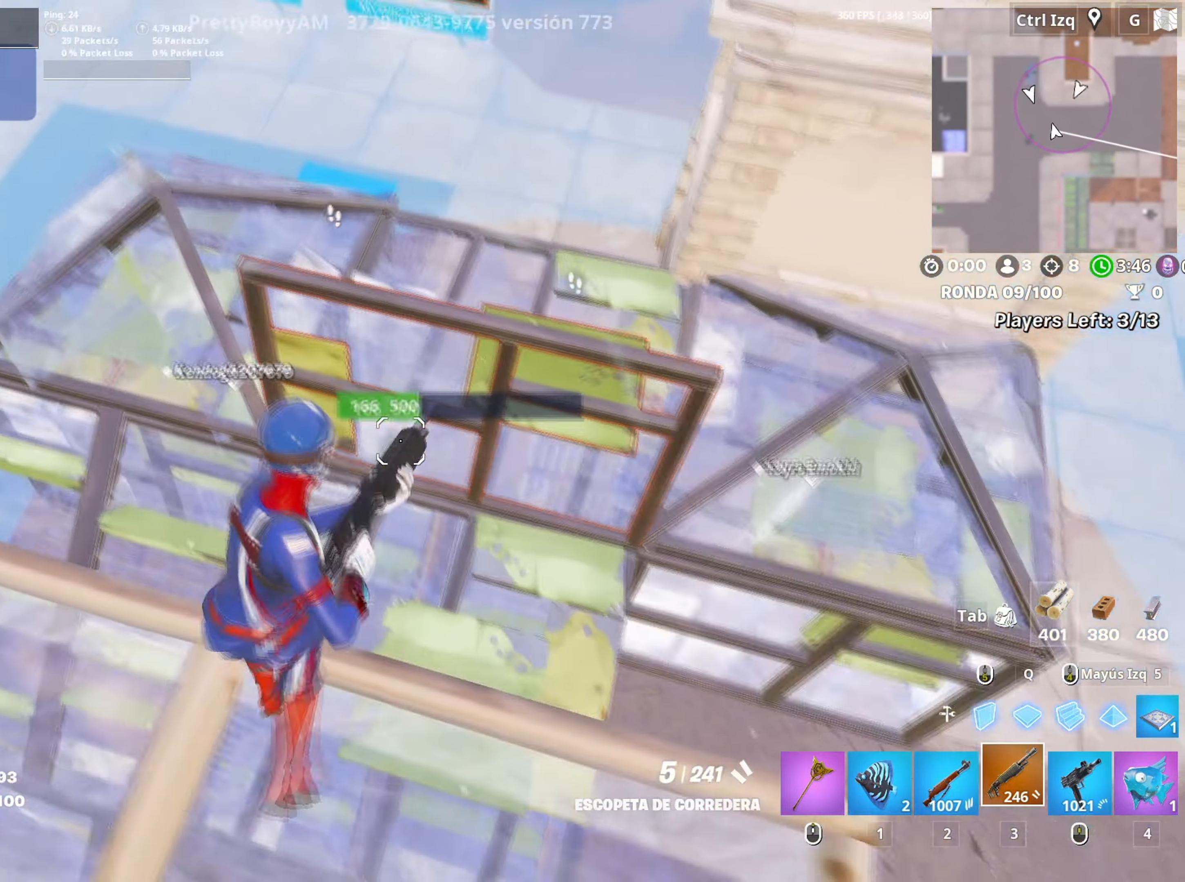
{"keys": ["d", "w"], "mouse": [], "events": [[183, "w", "down"]]}
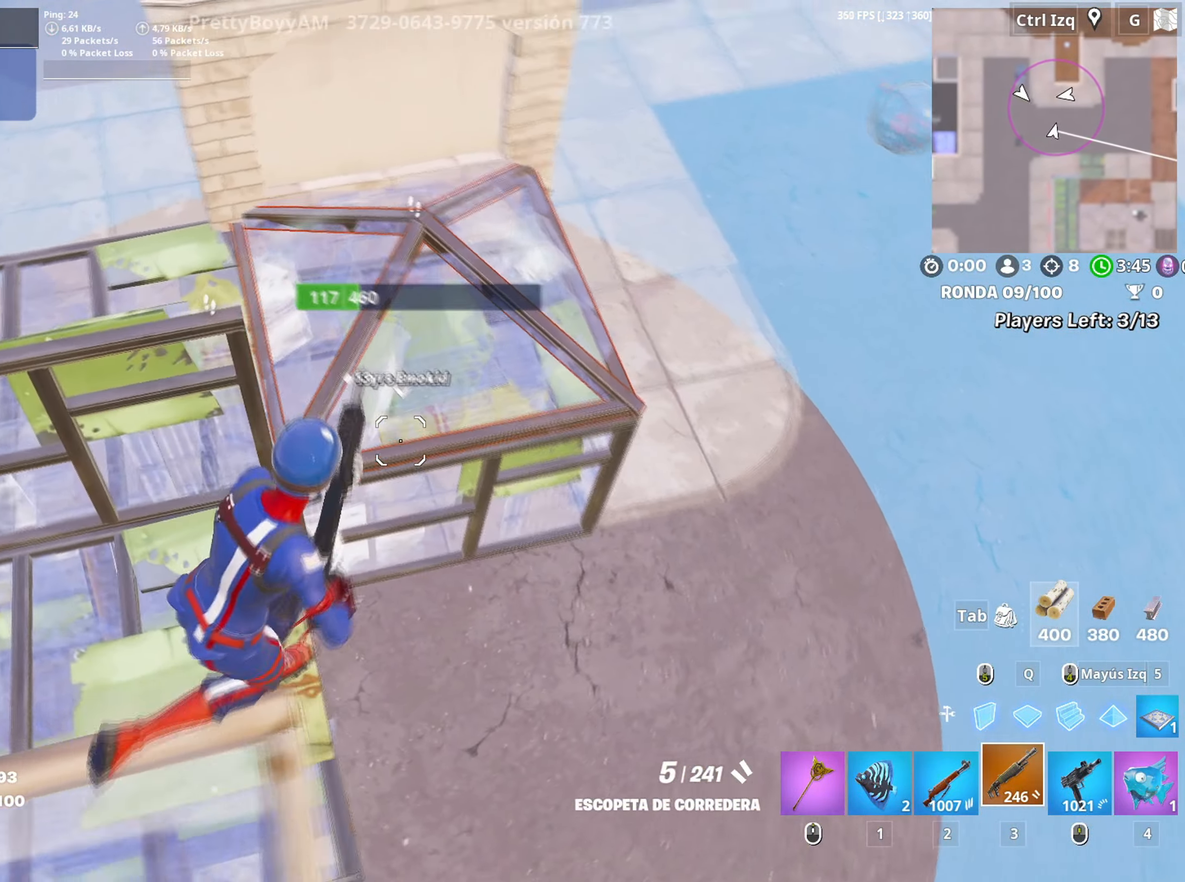
{"keys": ["w"], "mouse": [], "events": [[67, "d", "up"], [117, "mouse_wheel", "down"], [200, "mouse_wheel", "up"]]}
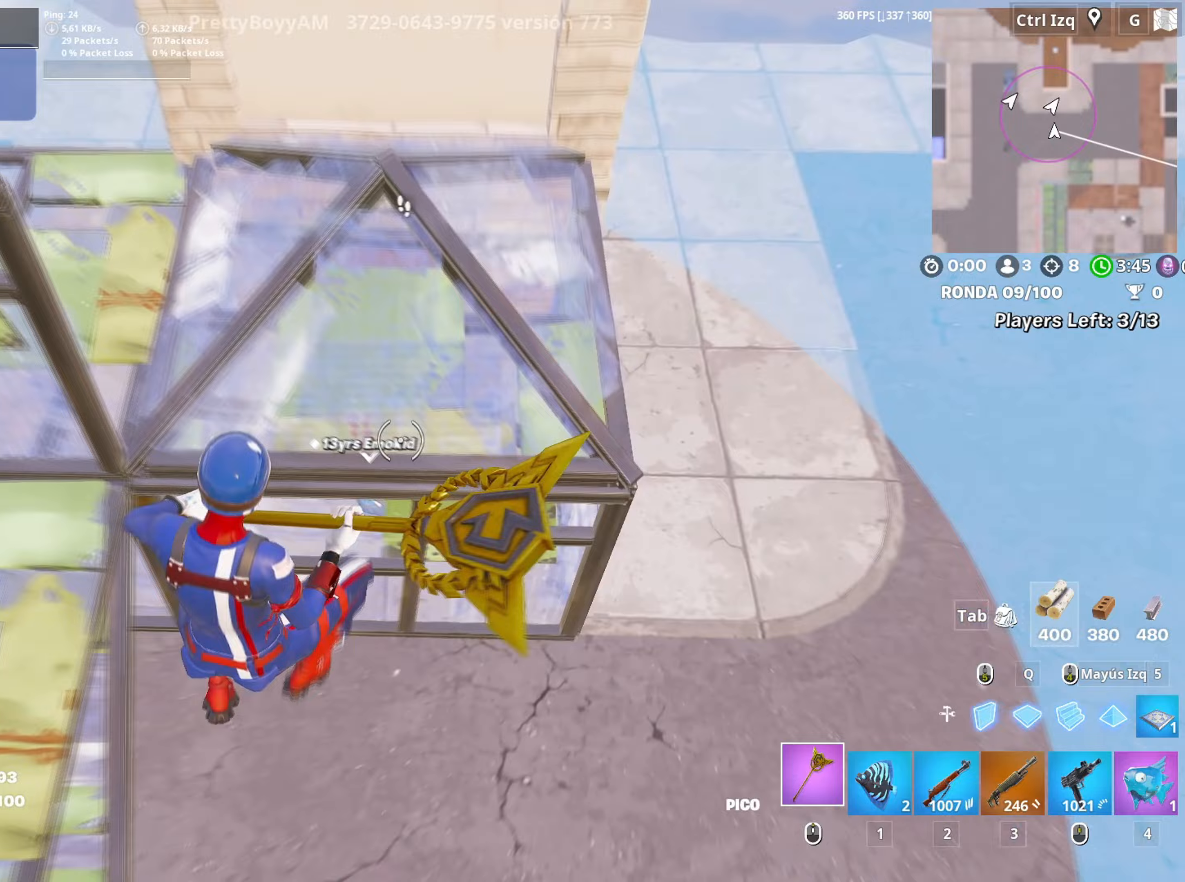
{"keys": ["d"], "mouse": ["left"], "events": [[33, "d", "down"], [217, "d", "up"], [267, "mouse_left", "down"], [417, "d", "down"], [500, "w", "up"]]}
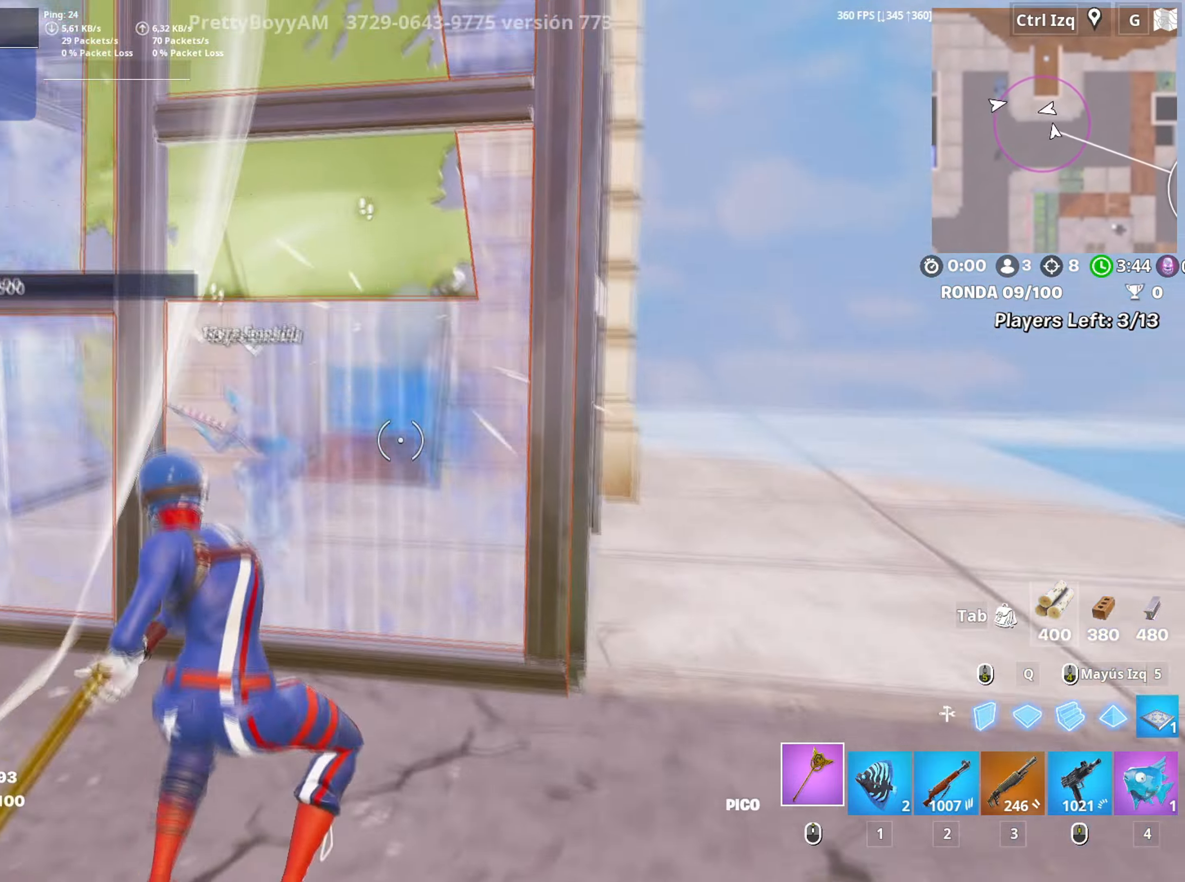
{"keys": ["a"], "mouse": ["left"], "events": [[133, "a", "down"], [133, "s", "down"], [150, "d", "up"], [483, "s", "up"]]}
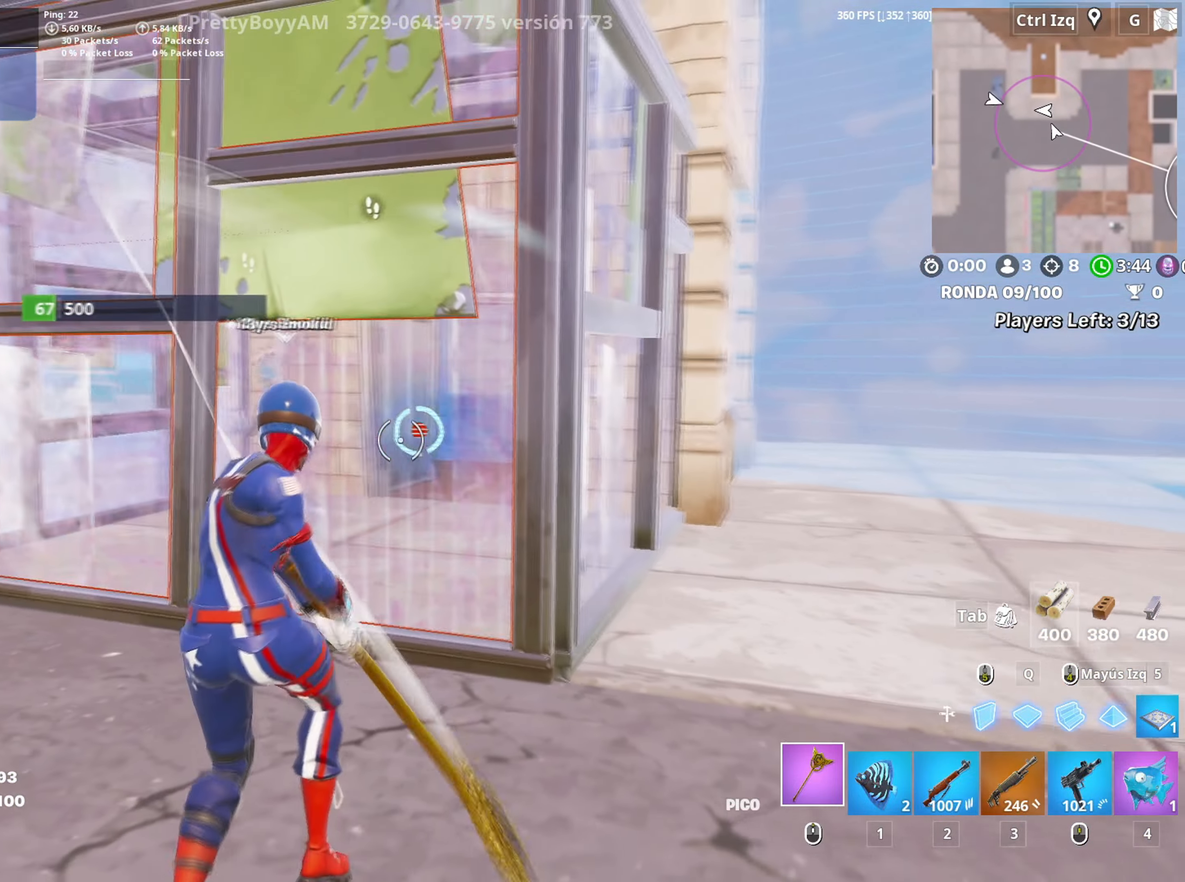
{"keys": ["w"], "mouse": ["left"], "events": [[117, "3", "down"], [117, "w", "down"], [167, "3", "up"], [200, "mouse_left", "up"], [250, "f", "down"], [300, "a", "up"], [300, "f", "up"], [300, "mouse_left", "down"], [350, "f", "down"], [450, "f", "up"]]}
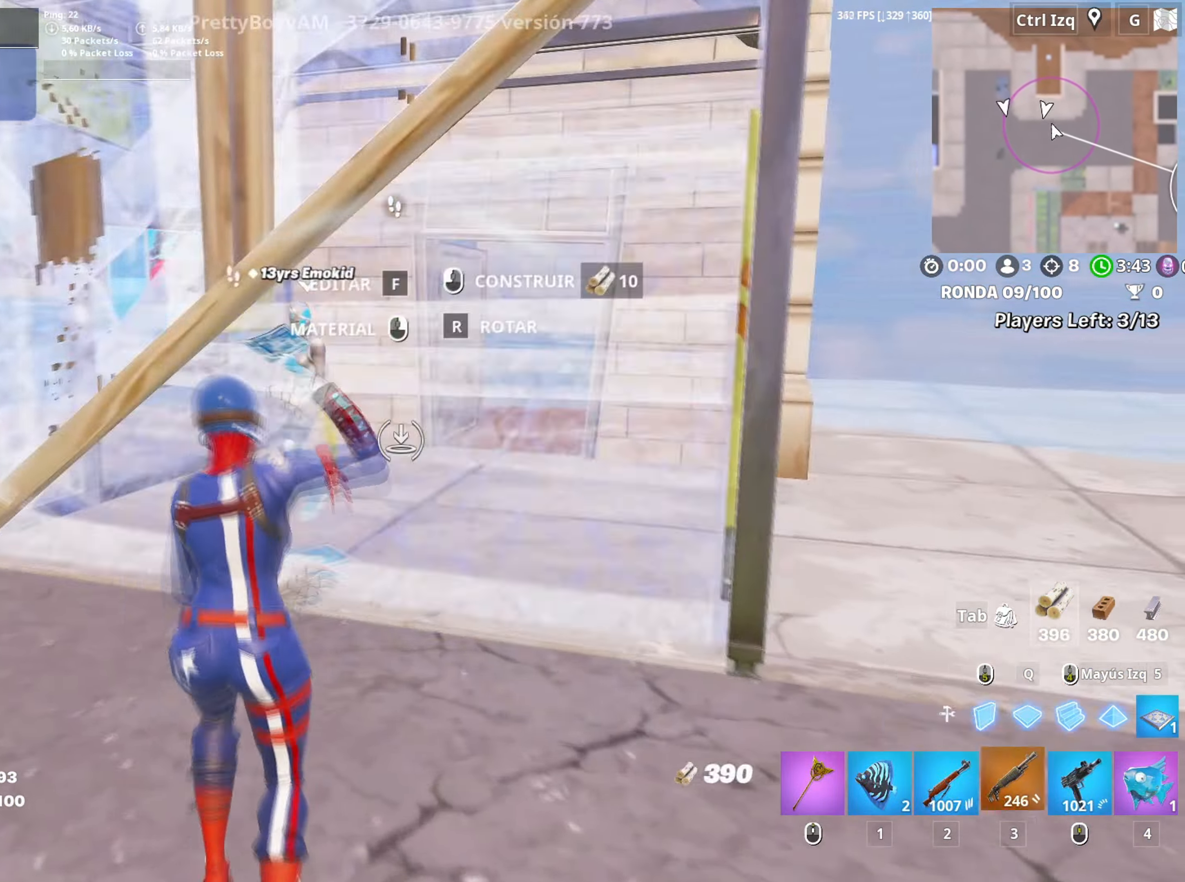
{"keys": ["d", "s"], "mouse": [], "events": [[33, "3", "down"], [83, "3", "up"], [83, "mouse_left", "up"], [133, "f", "down"], [133, "mouse_left", "down"], [217, "f", "up"], [267, "a", "down"], [267, "f", "down"], [267, "mouse_left", "up"], [317, "w", "up"], [367, "f", "up"], [367, "s", "down"], [467, "a", "up"], [500, "d", "down"]]}
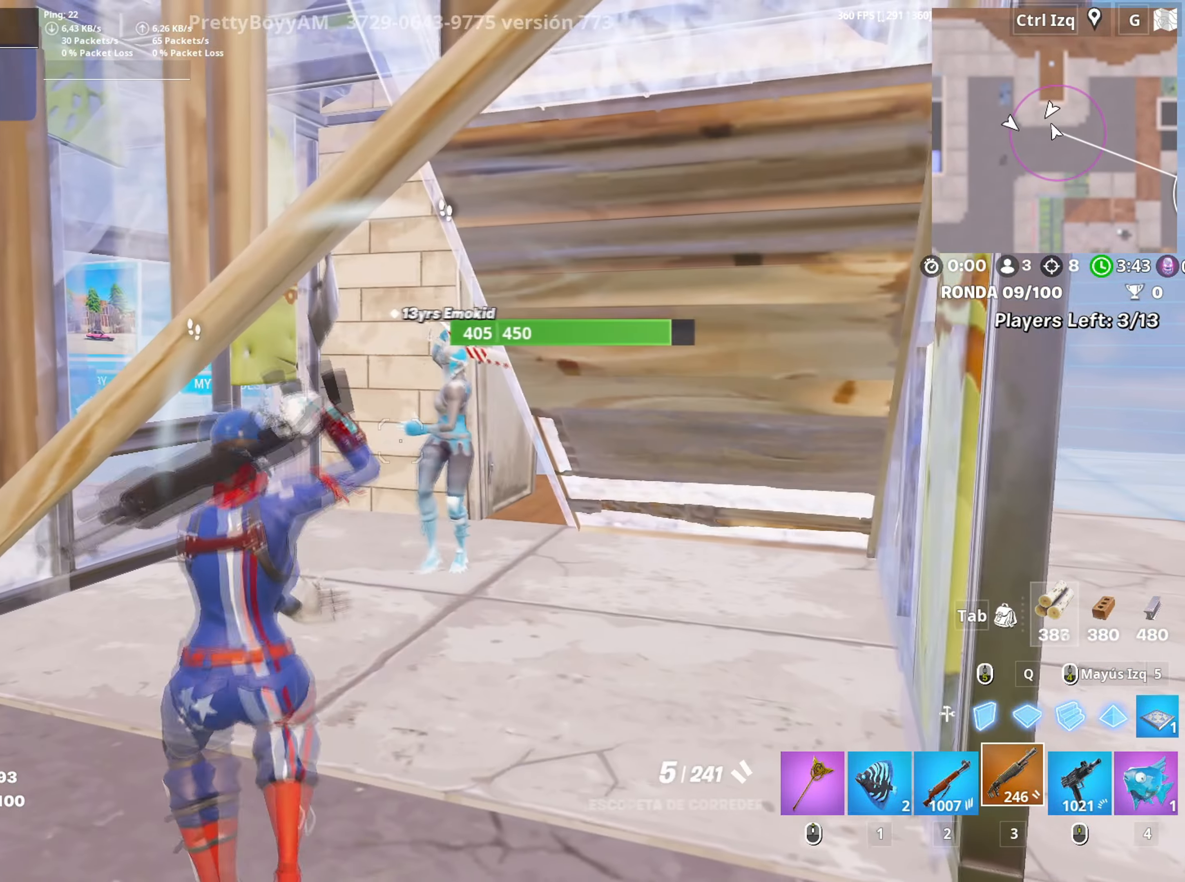
{"keys": ["s"], "mouse": ["wheel"], "events": [[200, "d", "up"], [233, "mouse_left", "down"], [333, "mouse_left", "up"], [417, "mouse_wheel", "down"]]}
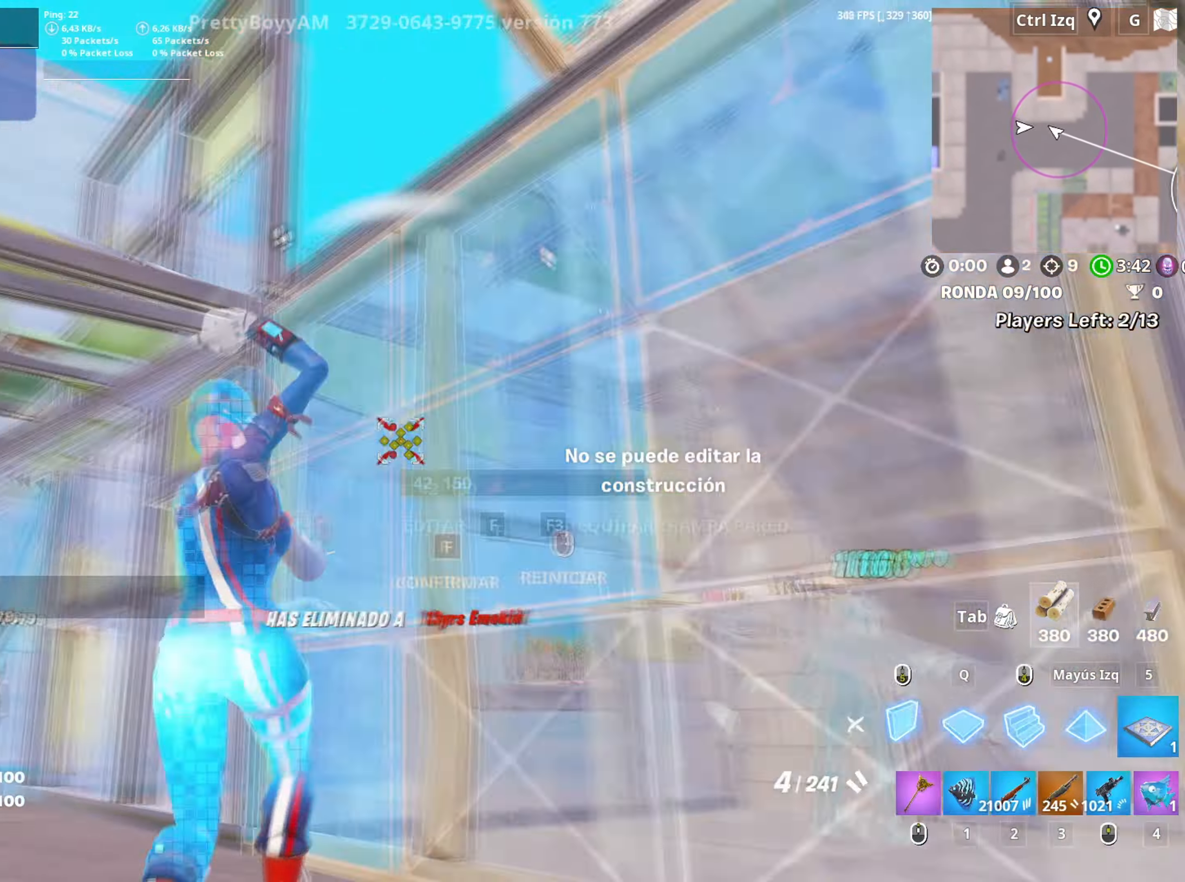
{"keys": ["a", "f", "w"], "mouse": ["left"], "events": [[17, "mouse_wheel", "up"], [17, "space", "down"], [117, "mouse_left", "down"], [117, "shift", "down"], [167, "space", "up"], [200, "a", "down"], [250, "s", "up"], [300, "shift", "up"], [350, "3", "down"], [350, "w", "down"], [383, "mouse_left", "up"], [400, "3", "up"], [483, "f", "down"], [483, "mouse_left", "down"]]}
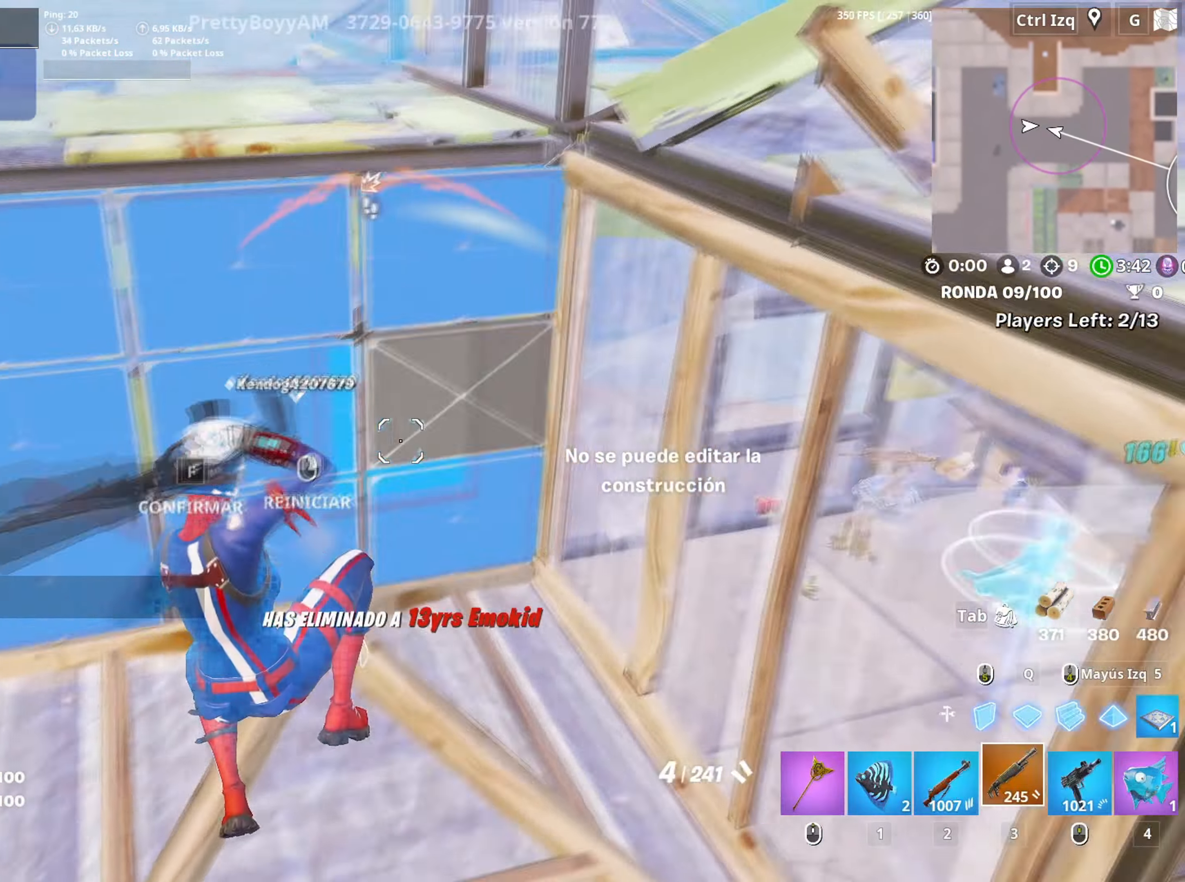
{"keys": ["w"], "mouse": [], "events": [[33, "f", "up"], [267, "f", "down"], [267, "mouse_left", "up"], [317, "a", "up"], [317, "f", "up"]]}
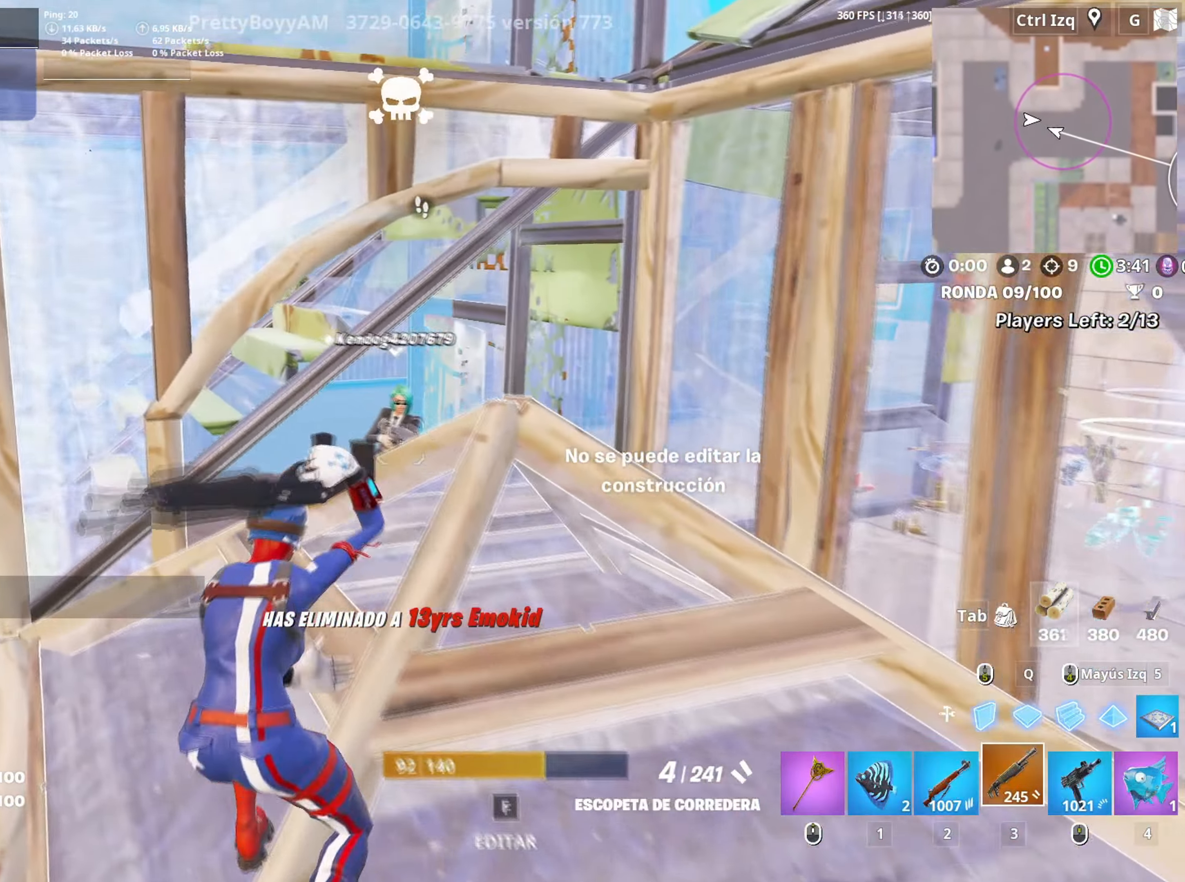
{"keys": [], "mouse": ["wheel"], "events": [[100, "d", "down"], [233, "mouse_left", "down"], [333, "w", "up"], [383, "mouse_left", "up"], [433, "d", "up"], [433, "mouse_wheel", "down"]]}
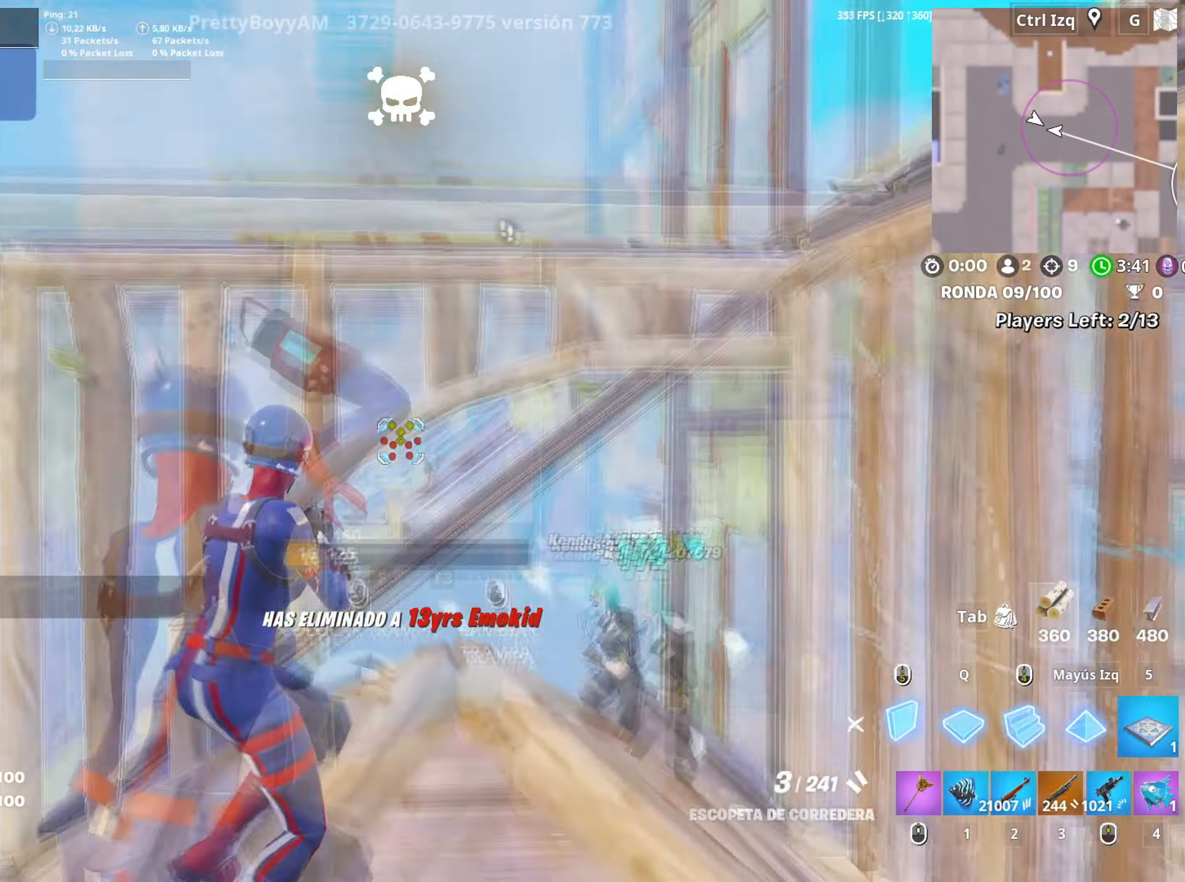
{"keys": ["a", "f"], "mouse": [], "events": [[17, "mouse_wheel", "up"], [17, "w", "down"], [117, "mouse_left", "down"], [250, "a", "down"], [250, "w", "up"], [300, "w", "down"], [400, "3", "down"], [400, "mouse_left", "up"], [450, "3", "up"], [483, "f", "down"], [483, "w", "up"]]}
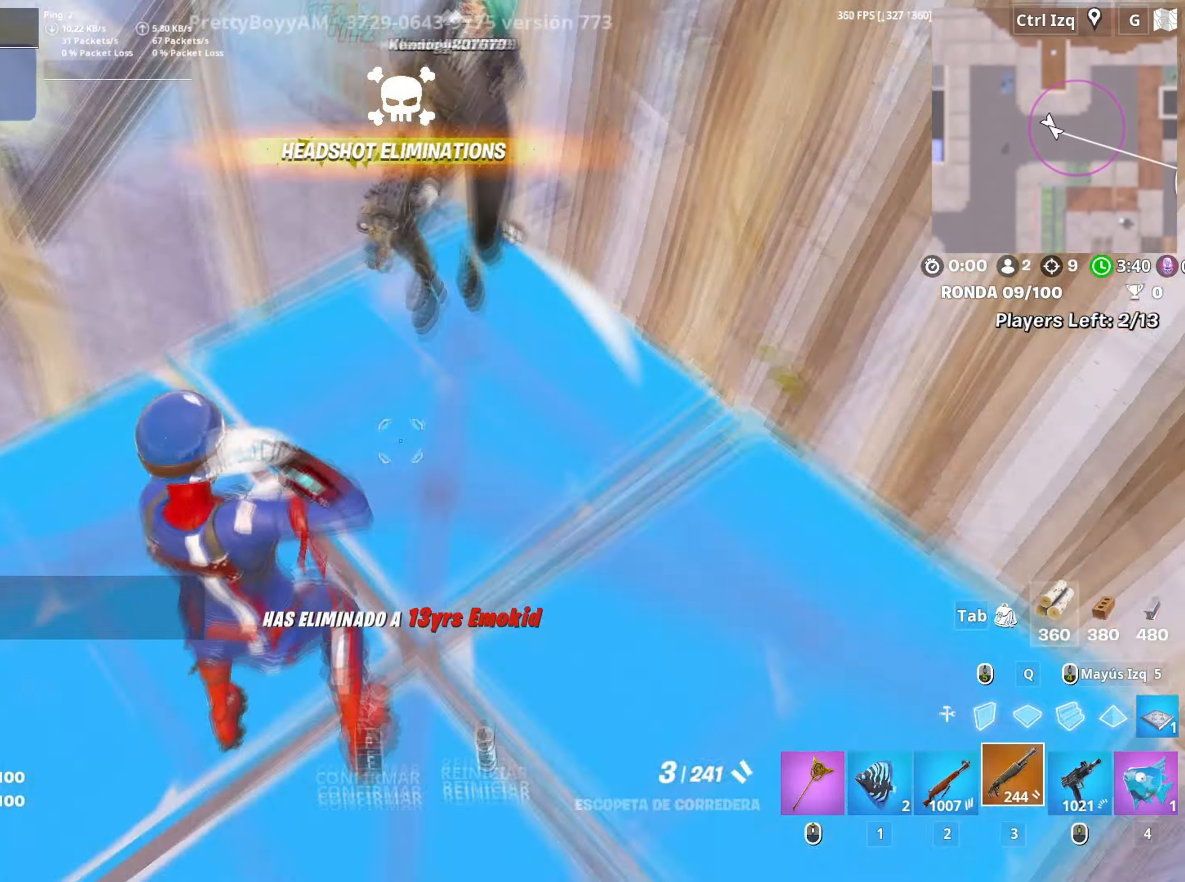
{"keys": ["a", "s"], "mouse": [], "events": [[33, "mouse_left", "down"], [83, "f", "up"], [133, "f", "down"], [183, "f", "up"], [183, "mouse_left", "up"], [183, "space", "down"], [283, "space", "up"], [400, "s", "down"]]}
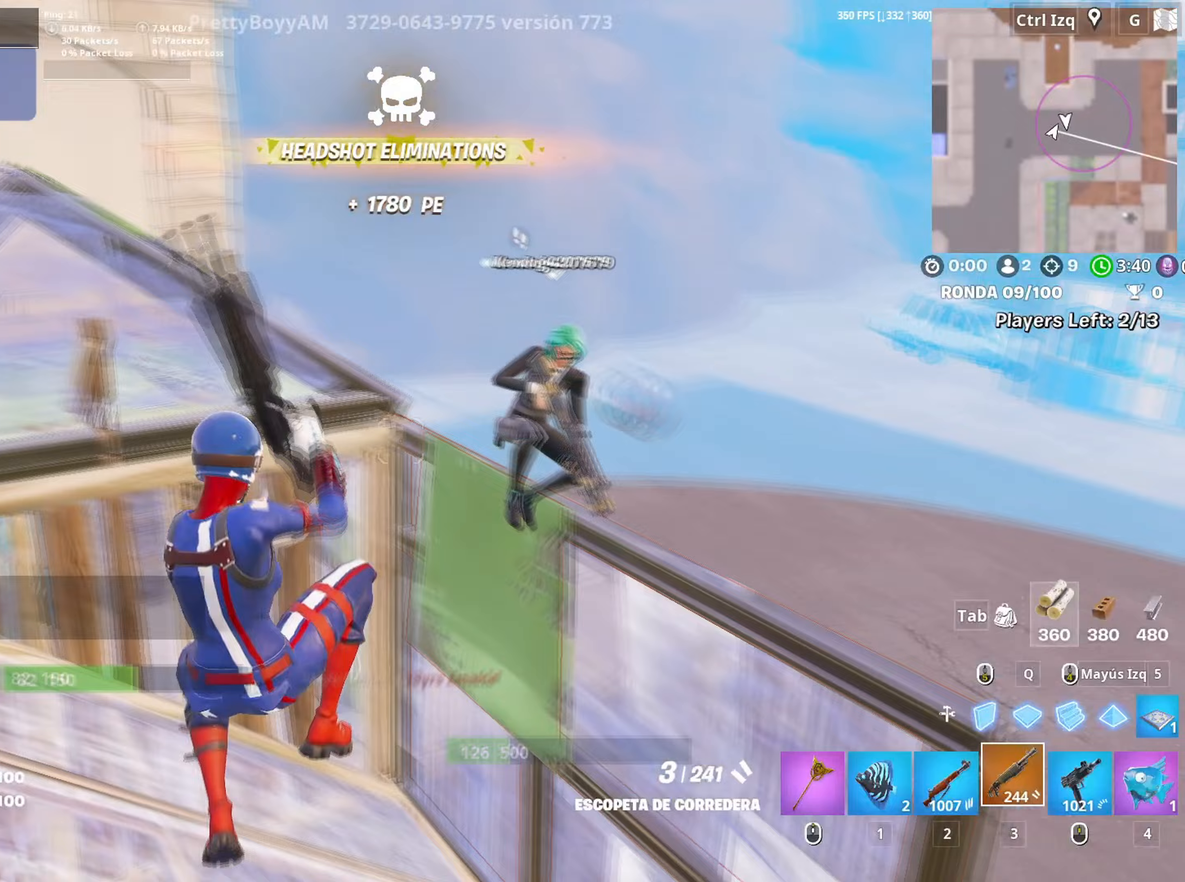
{"keys": ["s"], "mouse": [], "events": [[100, "a", "up"], [150, "mouse_left", "down"], [233, "q", "down"], [383, "q", "up"], [467, "mouse_left", "up"]]}
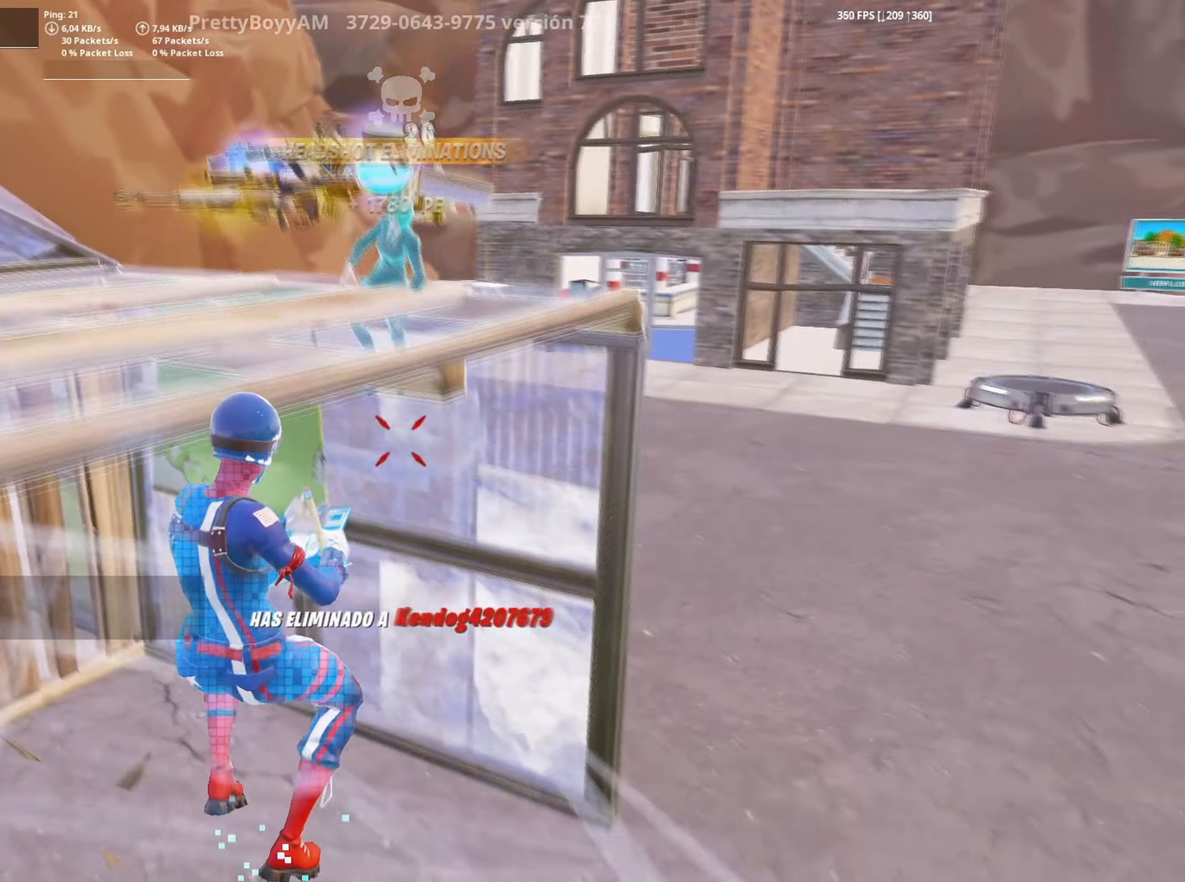
{"keys": ["d", "w"], "mouse": [], "events": [[17, "d", "down"], [117, "s", "up"], [167, "mouse_wheel", "down"], [300, "mouse_wheel", "up"], [300, "w", "down"]]}
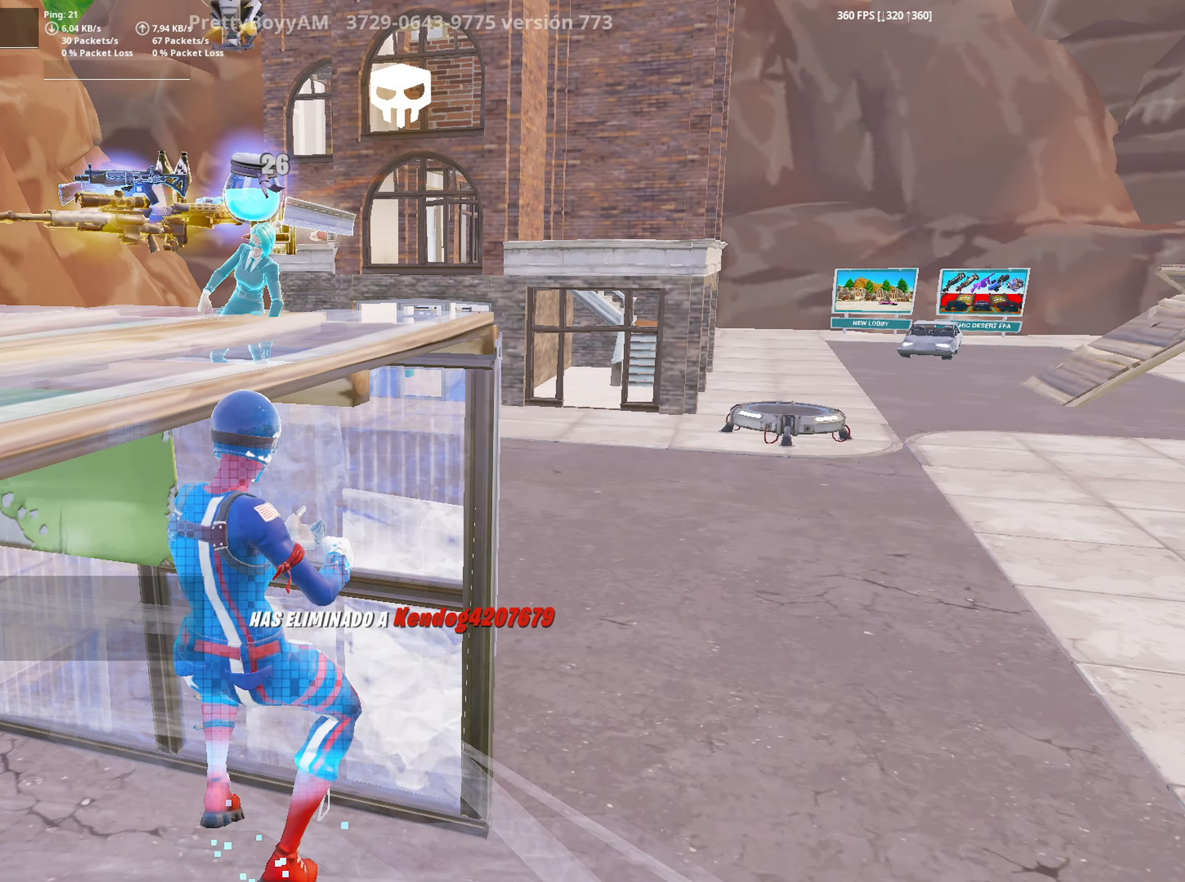
{"keys": ["w"], "mouse": [], "events": [[417, "d", "up"]]}
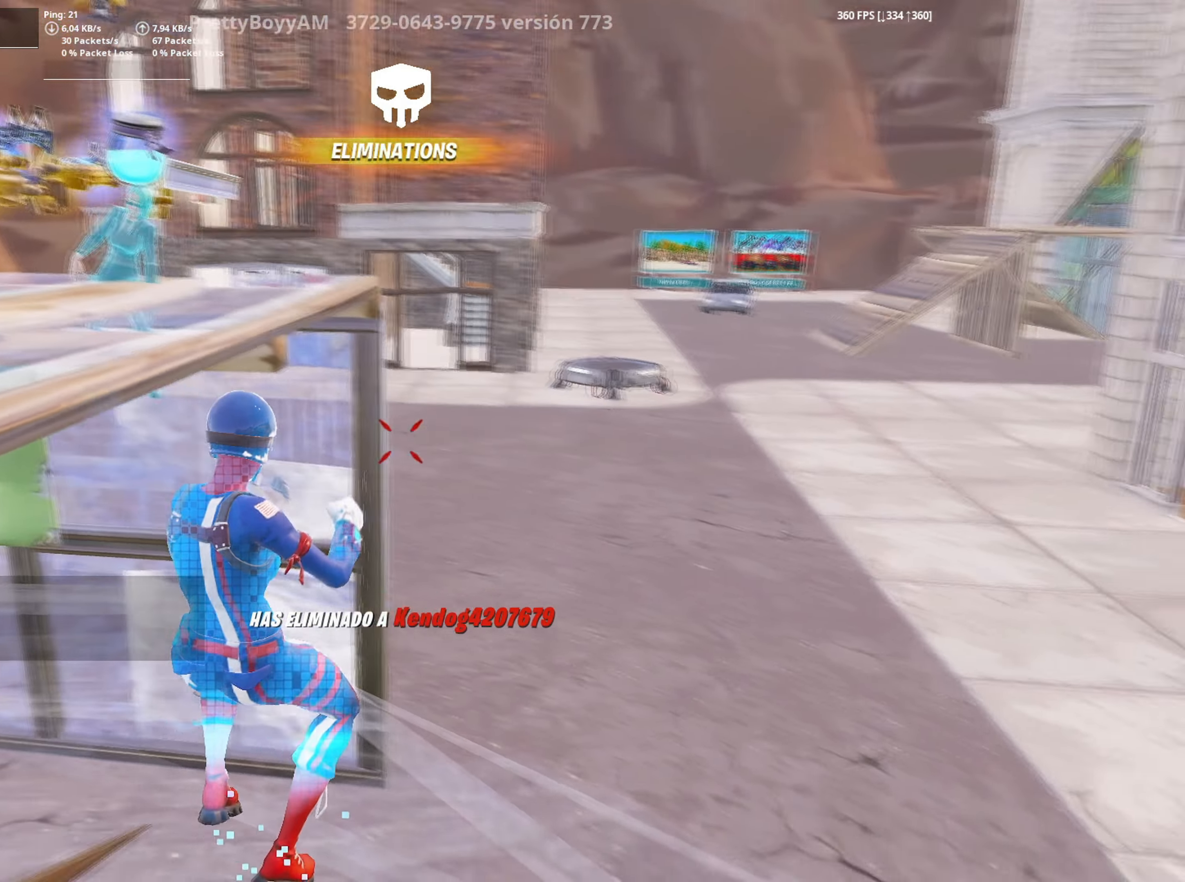
{"keys": ["w"], "mouse": [], "events": [[200, "mouse_wheel", "down"], [283, "mouse_wheel", "up"]]}
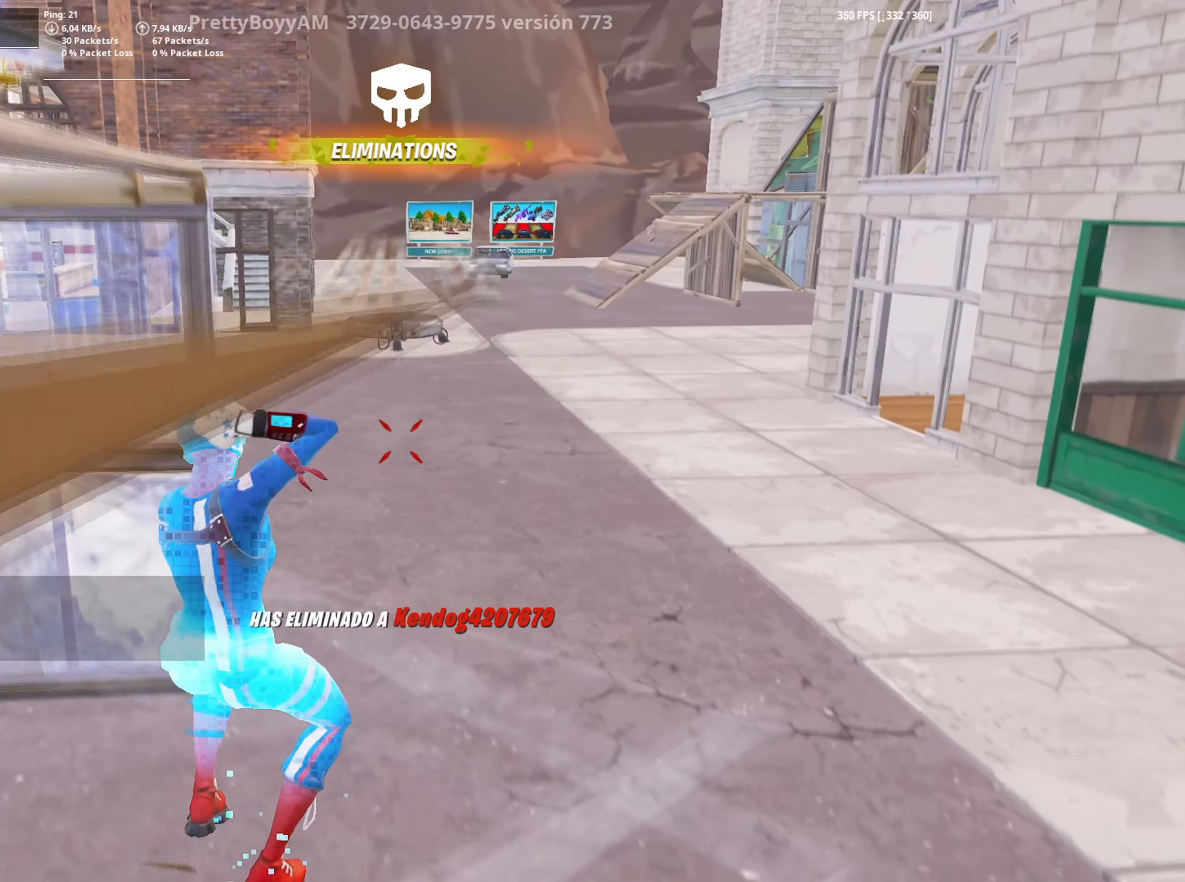
{"keys": ["w"], "mouse": [], "events": []}
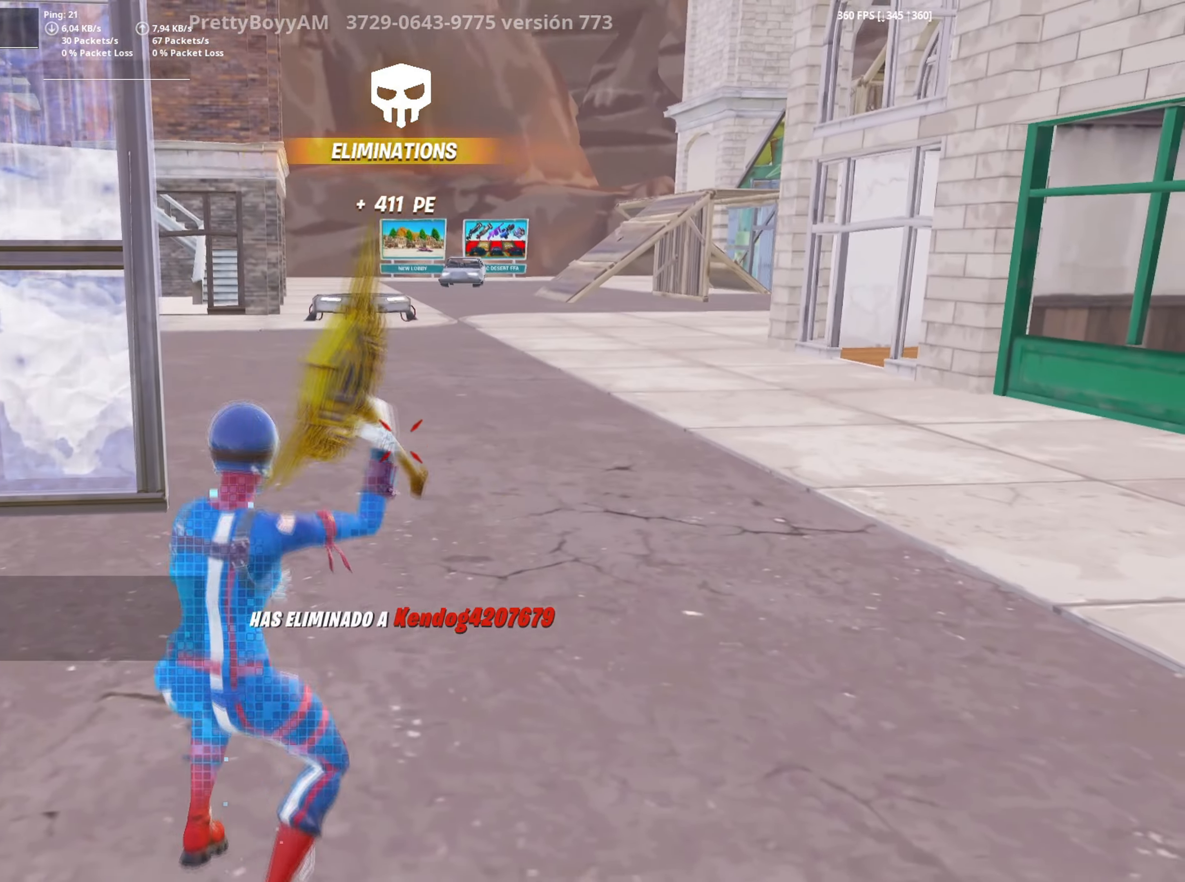
{"keys": ["space", "w"], "mouse": ["left"], "events": [[417, "space", "down"], [450, "mouse_left", "down"]]}
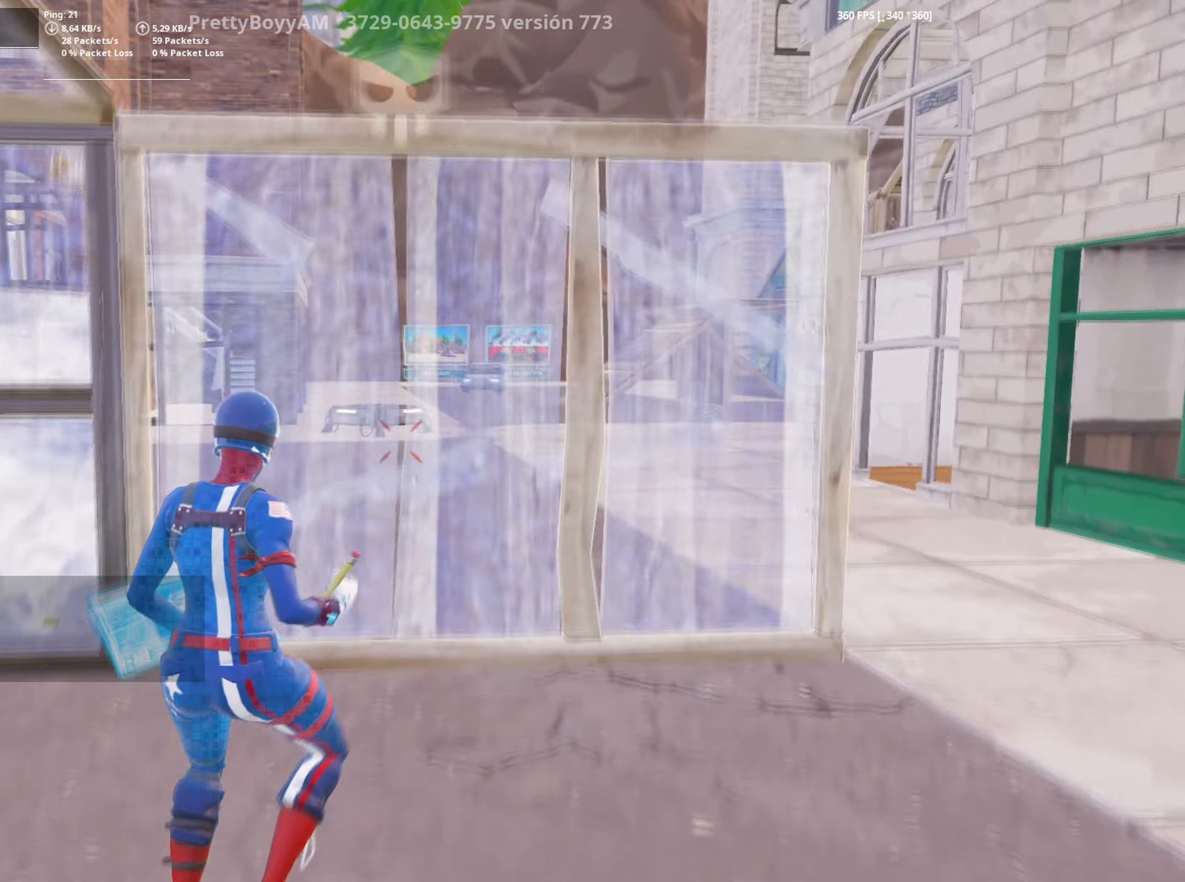
{"keys": ["f", "w"], "mouse": [], "events": [[50, "space", "up"], [283, "mouse_left", "up"], [383, "mouse_wheel", "down"], [467, "f", "down"], [467, "mouse_wheel", "up"]]}
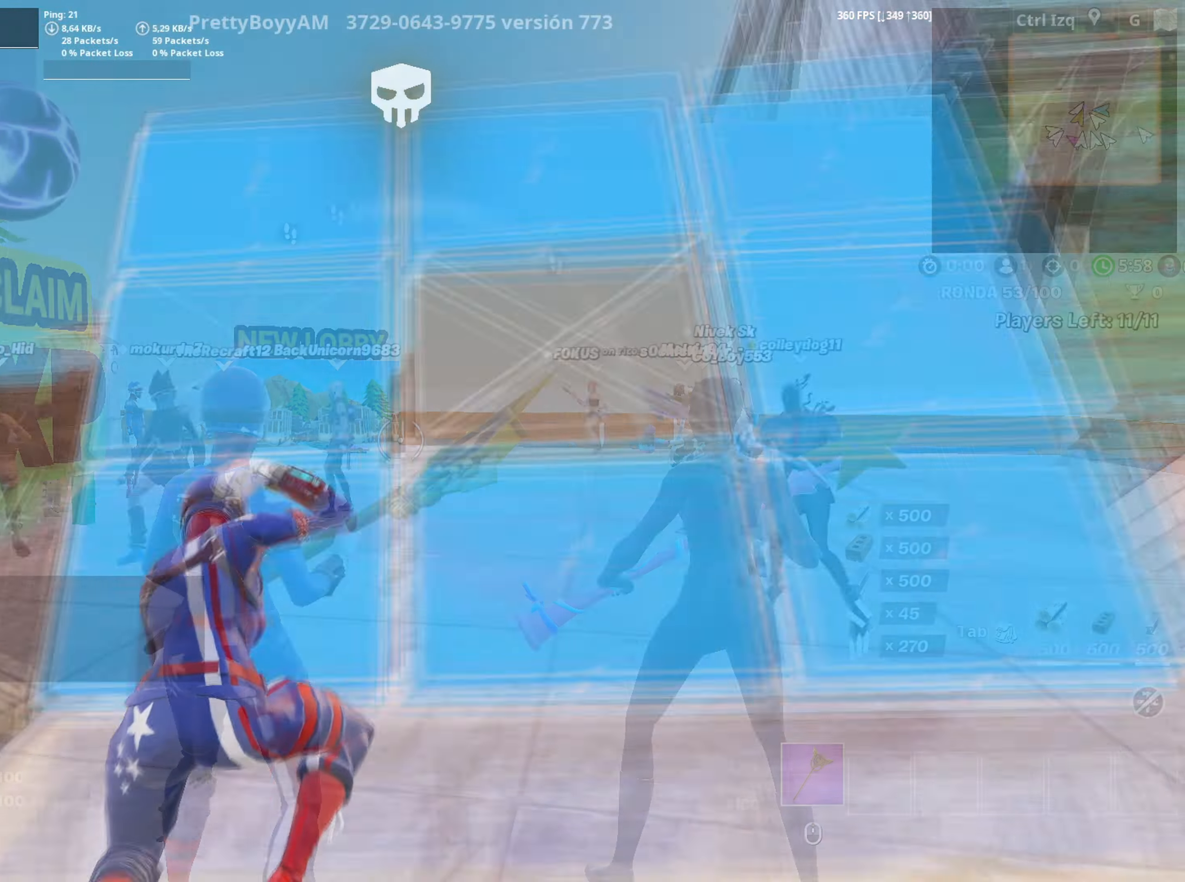
{"keys": [], "mouse": [], "events": [[17, "f", "up"], [17, "mouse_left", "down"], [117, "f", "down"], [200, "f", "up"], [217, "q", "down"], [250, "shift", "down"], [283, "q", "up"], [317, "mouse_left", "up"], [333, "w", "up"], [350, "shift", "up"]]}
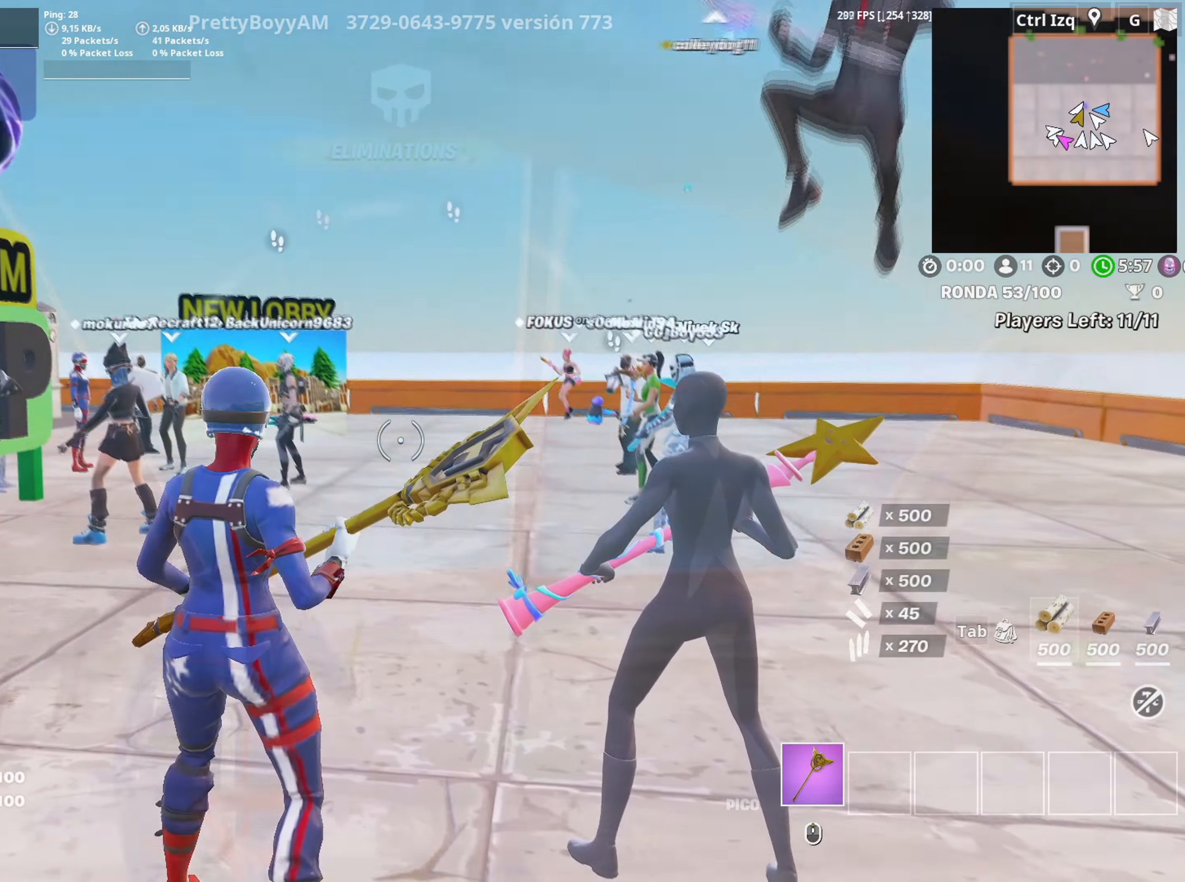
{"keys": [], "mouse": [], "events": []}
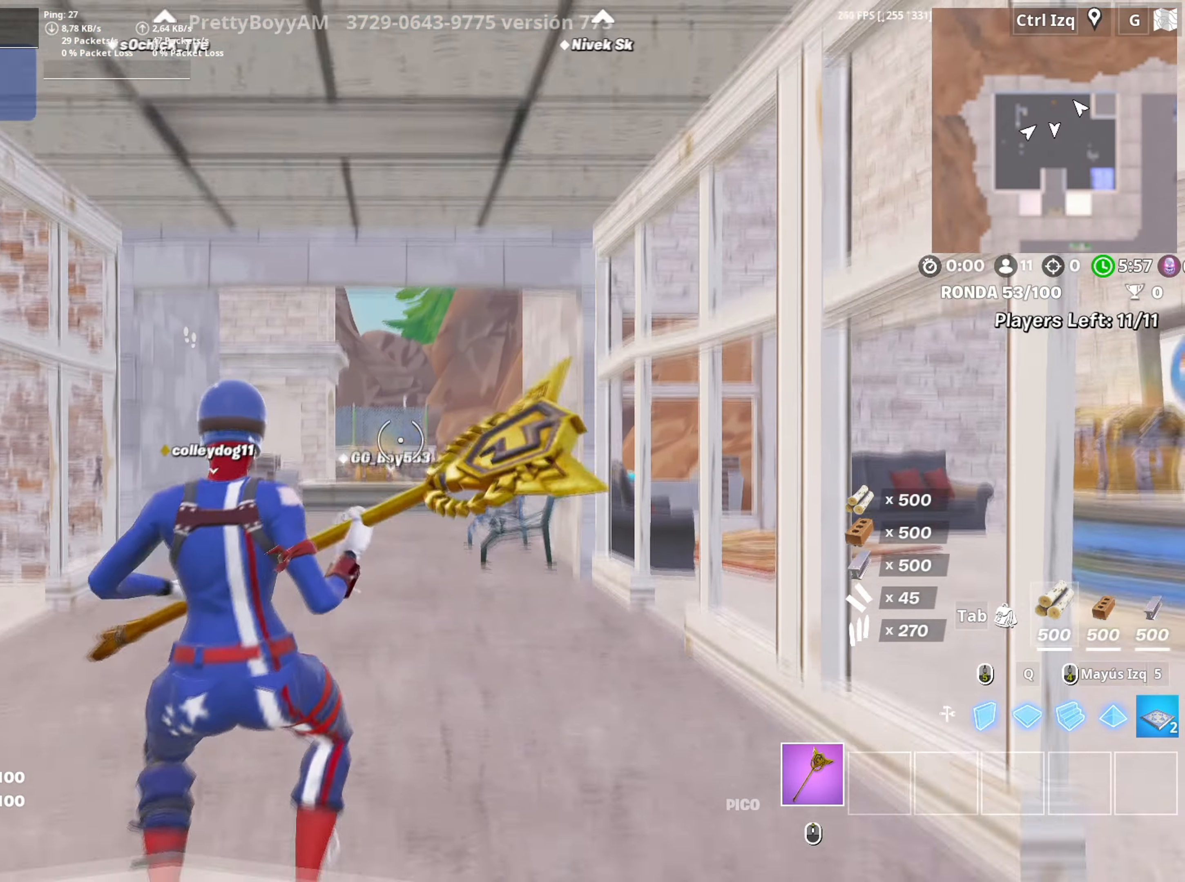
{"keys": ["w"], "mouse": [], "events": [[450, "w", "down"]]}
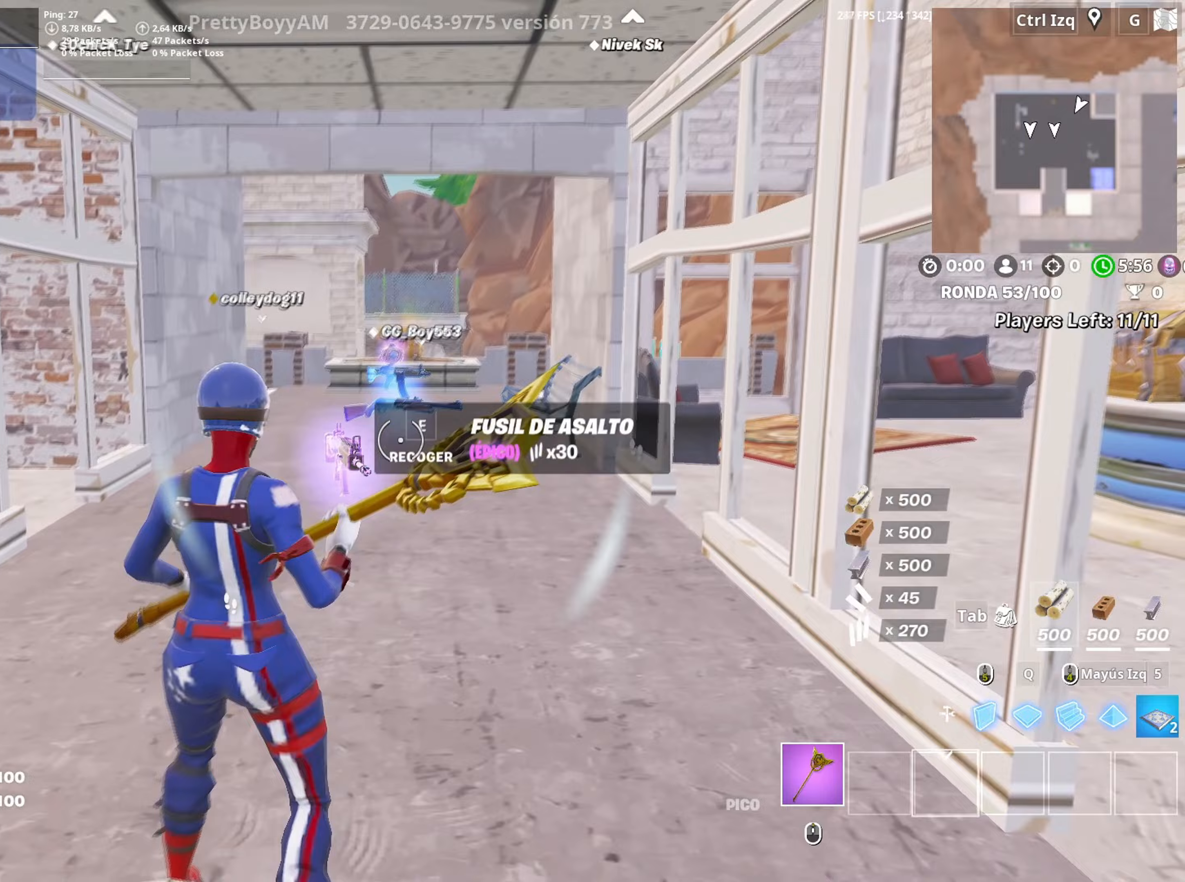
{"keys": ["e", "w"], "mouse": [], "events": [[467, "e", "down"]]}